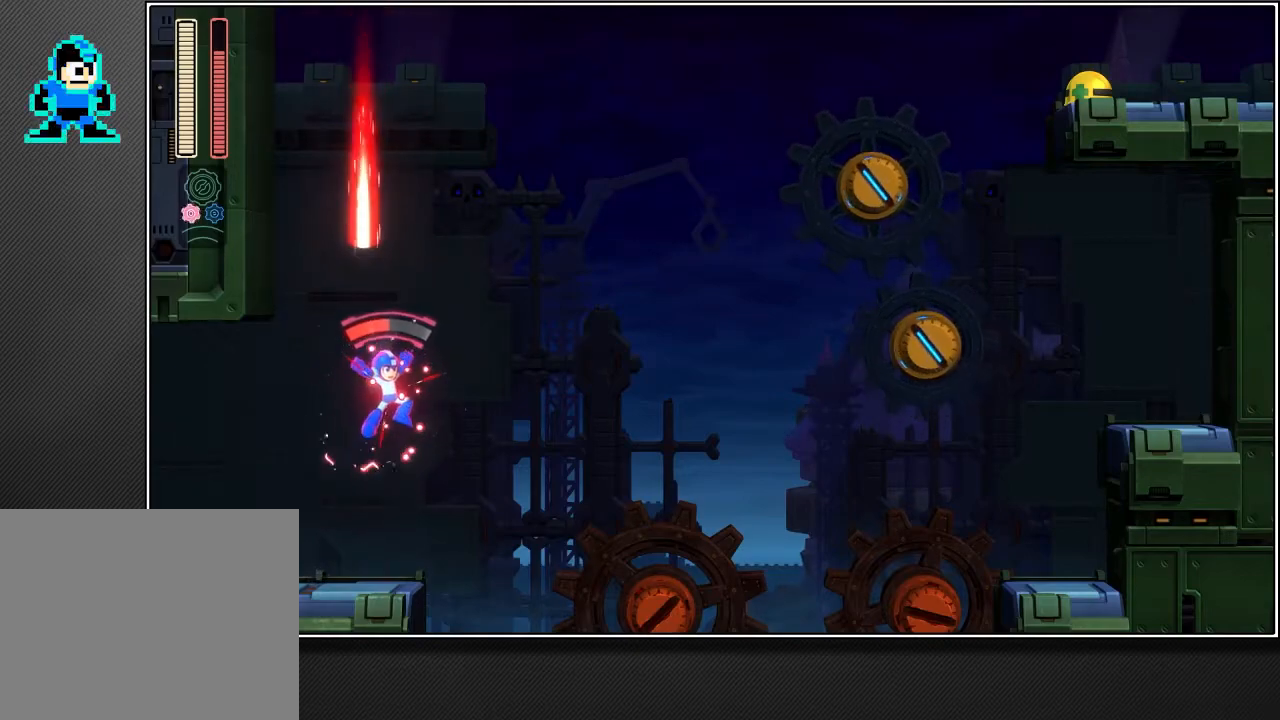
Gameplay with a controller (PlayStation layout); each line is a JSON object with the inputs held at the frame after it. "events" lists button and stick changes between this image and that frame as [ms after this image, input, new state], when the widget could be followed in between.
{"buttons": ["R2"], "left_stick": "up", "right_stick": "center", "events": [[200, "left_stick", "up"], [367, "L3", "up"], [467, "CROSS", "up"]]}
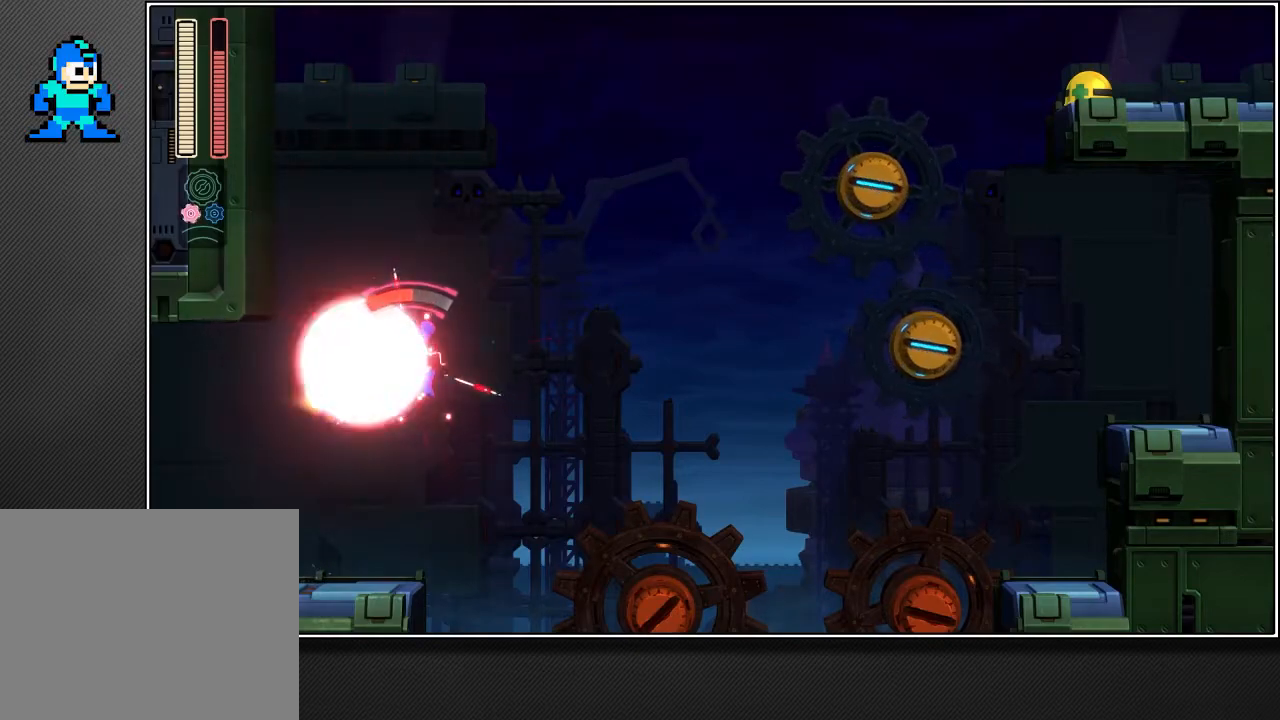
{"buttons": ["SQUARE"], "left_stick": "up", "right_stick": "center", "events": [[83, "R2", "up"], [200, "SQUARE", "down"]]}
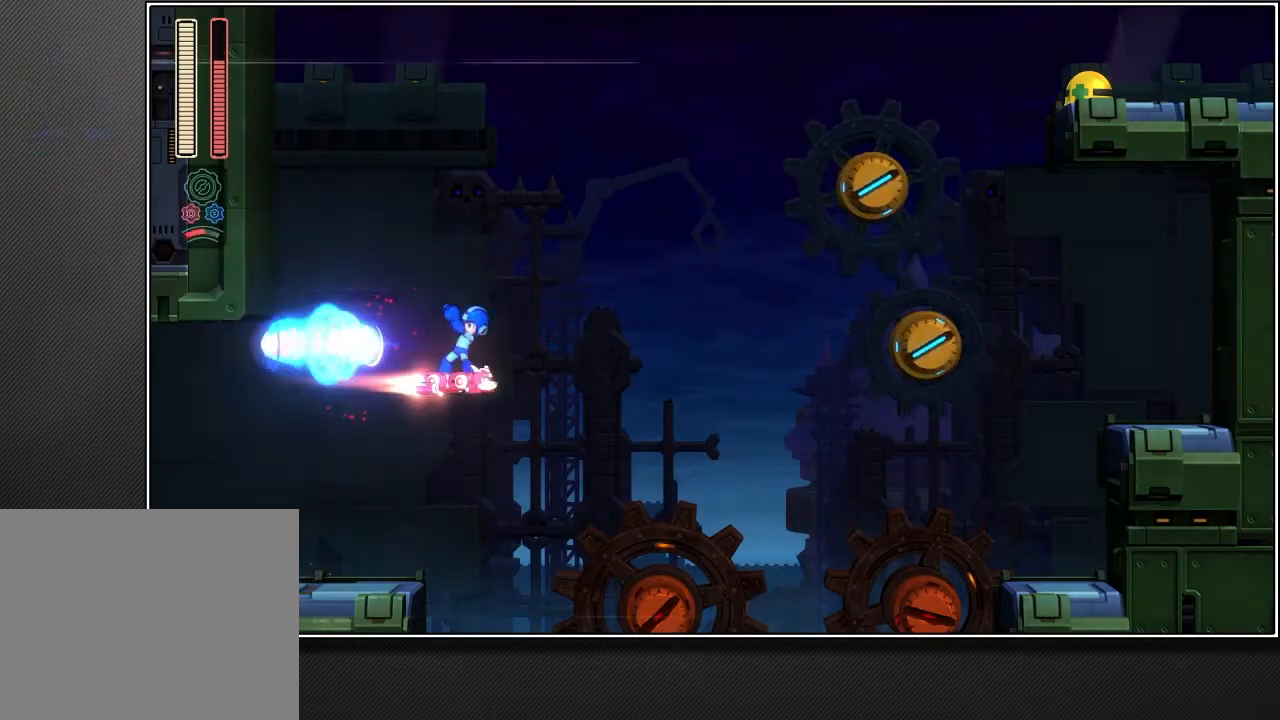
{"buttons": [], "left_stick": "up-right", "right_stick": "center", "events": [[33, "SQUARE", "up"], [433, "left_stick", "up-right"]]}
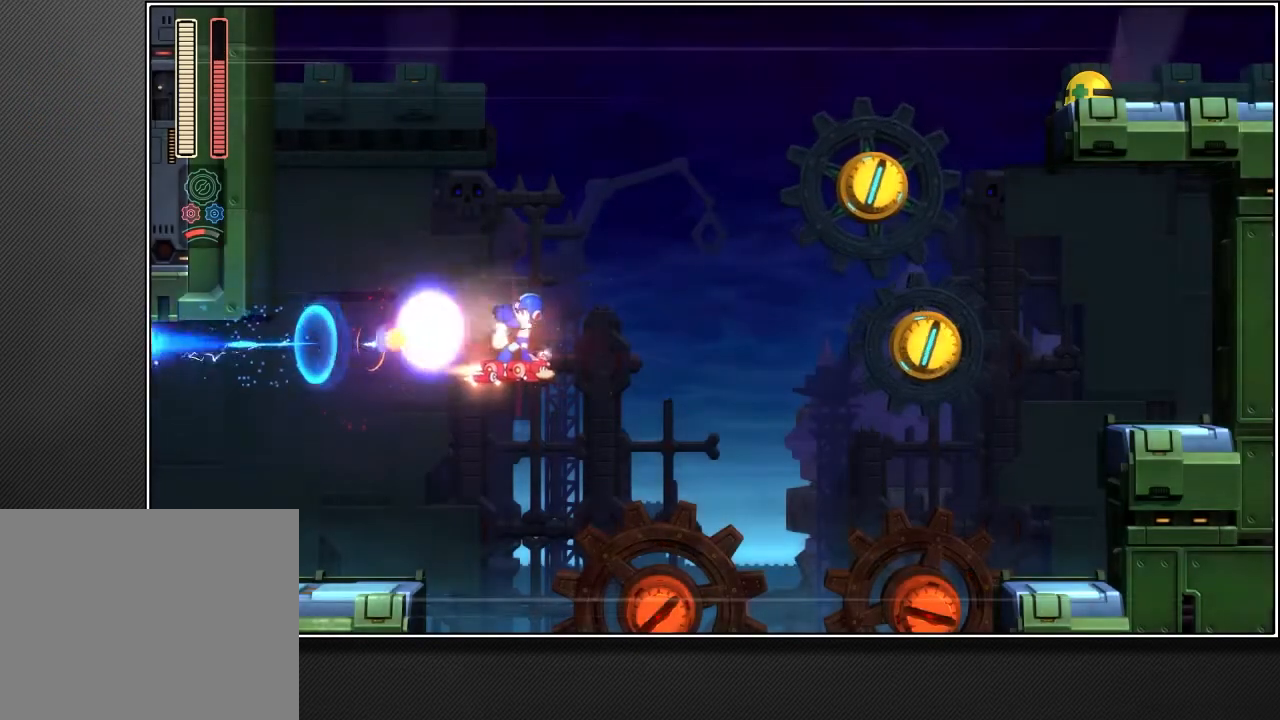
{"buttons": [], "left_stick": "up-right", "right_stick": "center", "events": []}
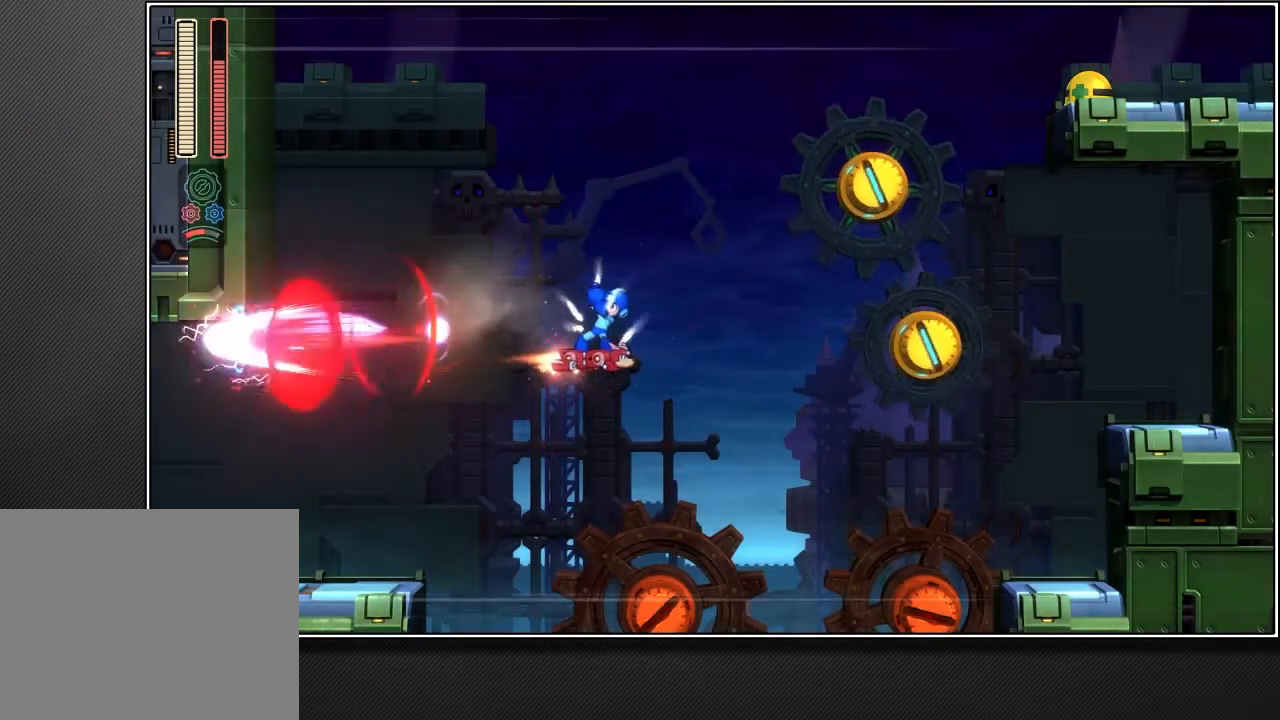
{"buttons": [], "left_stick": "up-right", "right_stick": "center", "events": []}
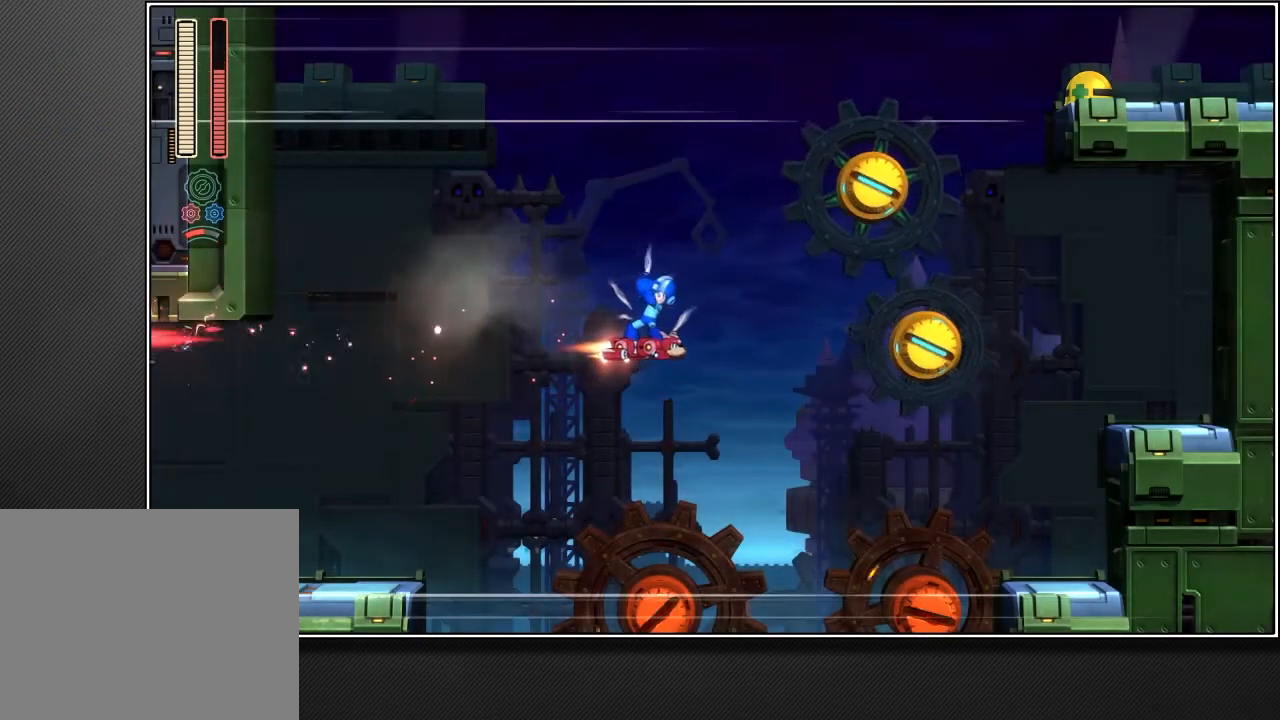
{"buttons": [], "left_stick": "up-right", "right_stick": "center", "events": []}
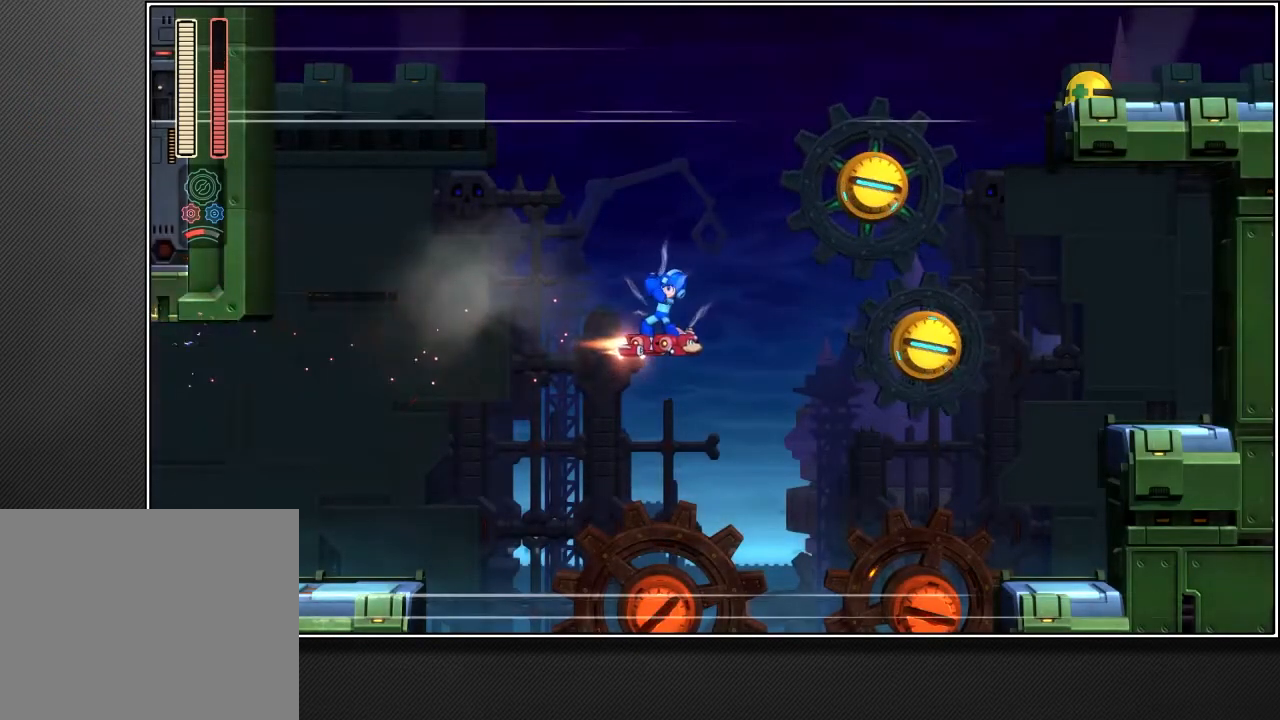
{"buttons": [], "left_stick": "up-right", "right_stick": "center", "events": []}
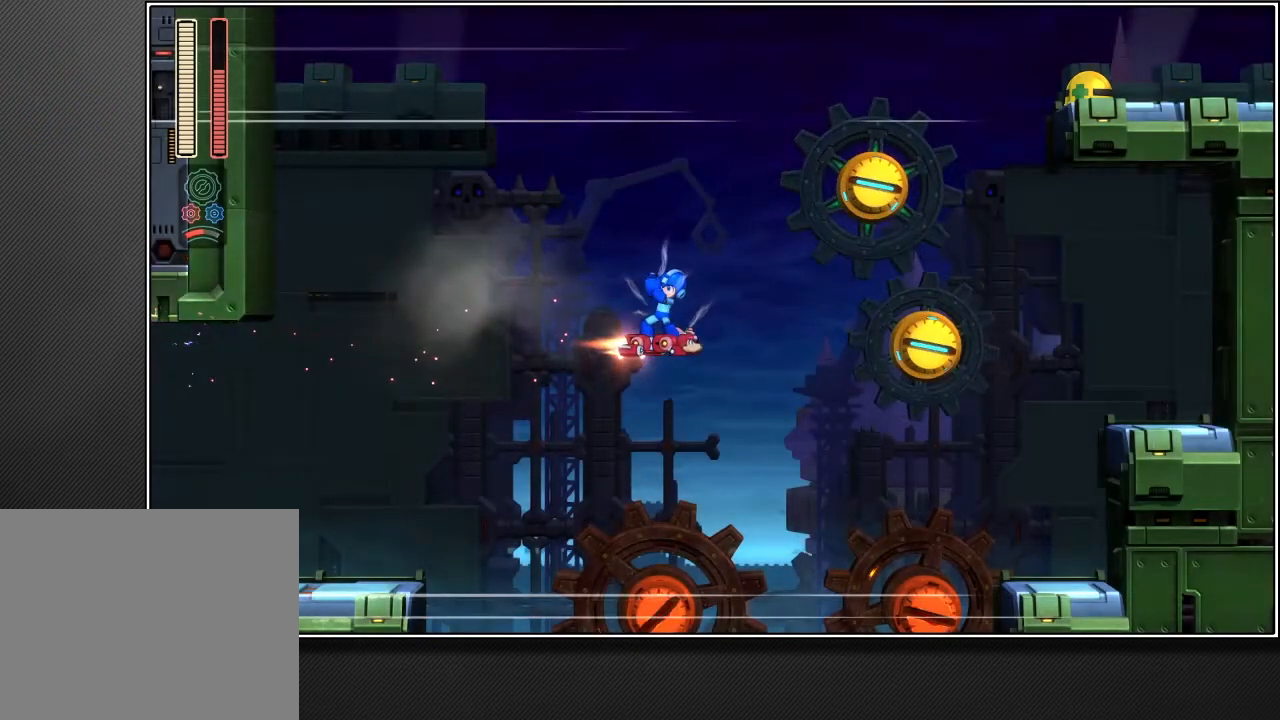
{"buttons": [], "left_stick": "up-right", "right_stick": "center", "events": []}
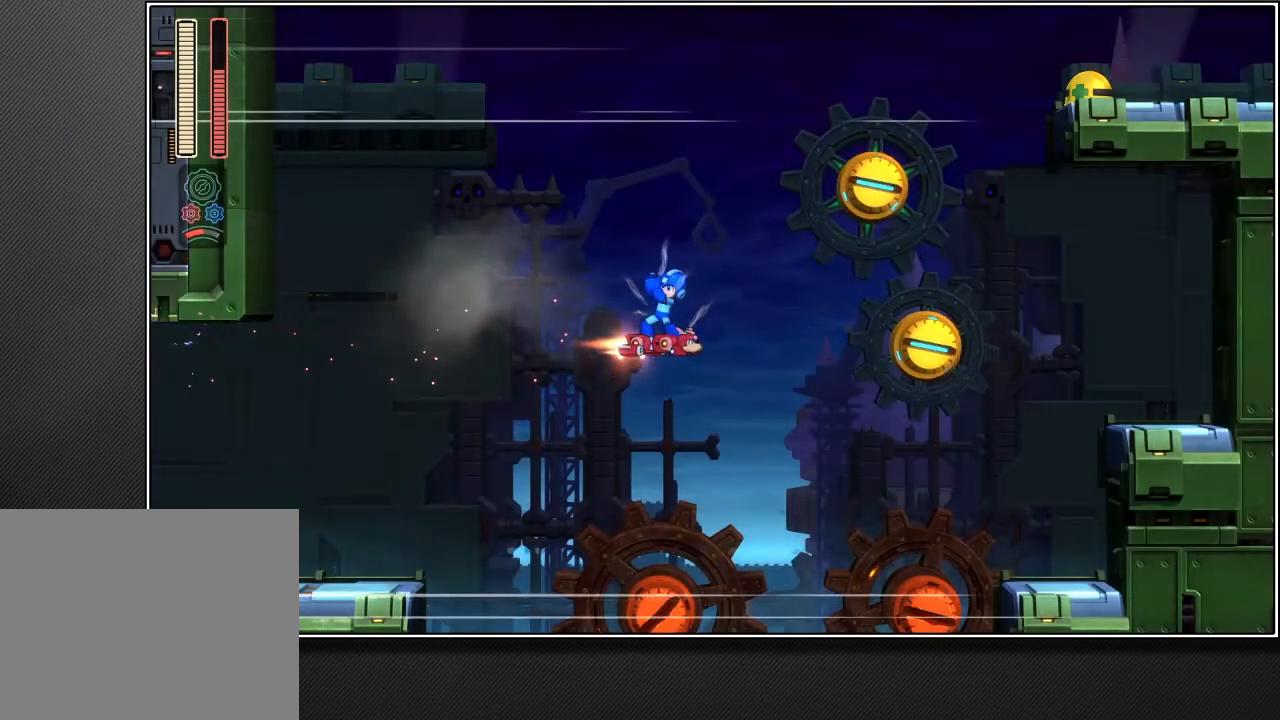
{"buttons": [], "left_stick": "up-right", "right_stick": "center", "events": []}
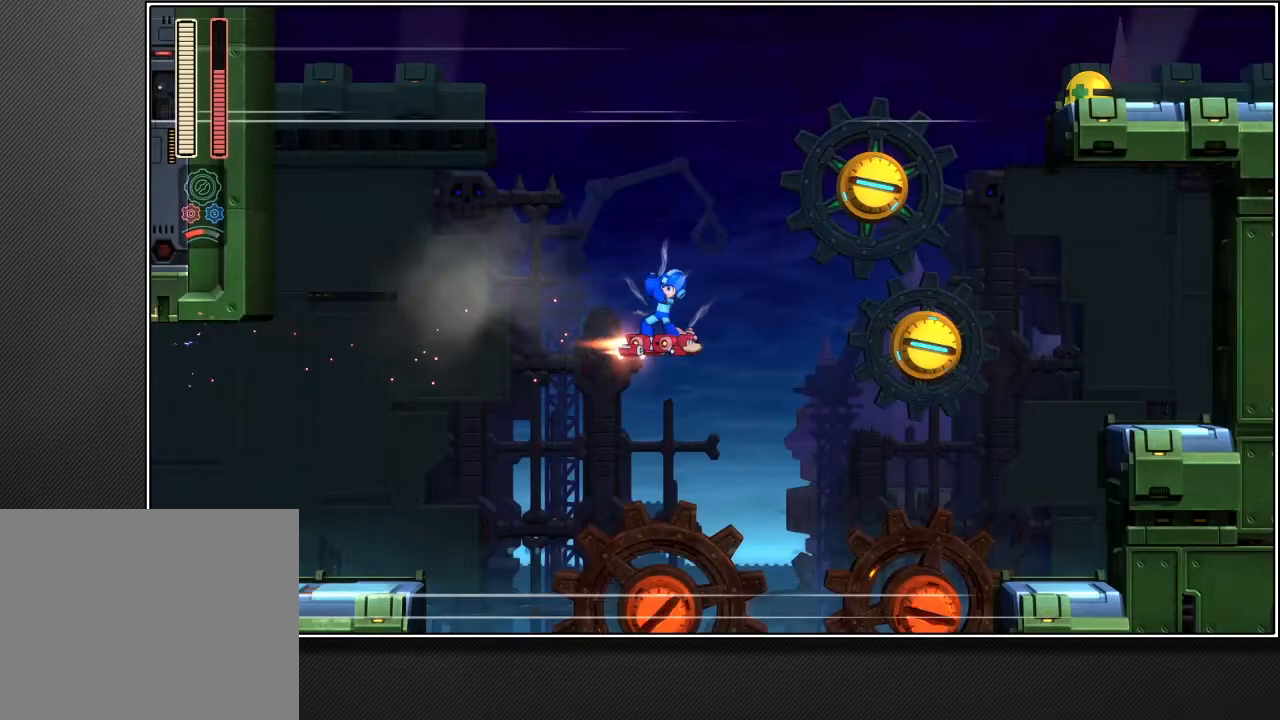
{"buttons": [], "left_stick": "up-right", "right_stick": "center", "events": []}
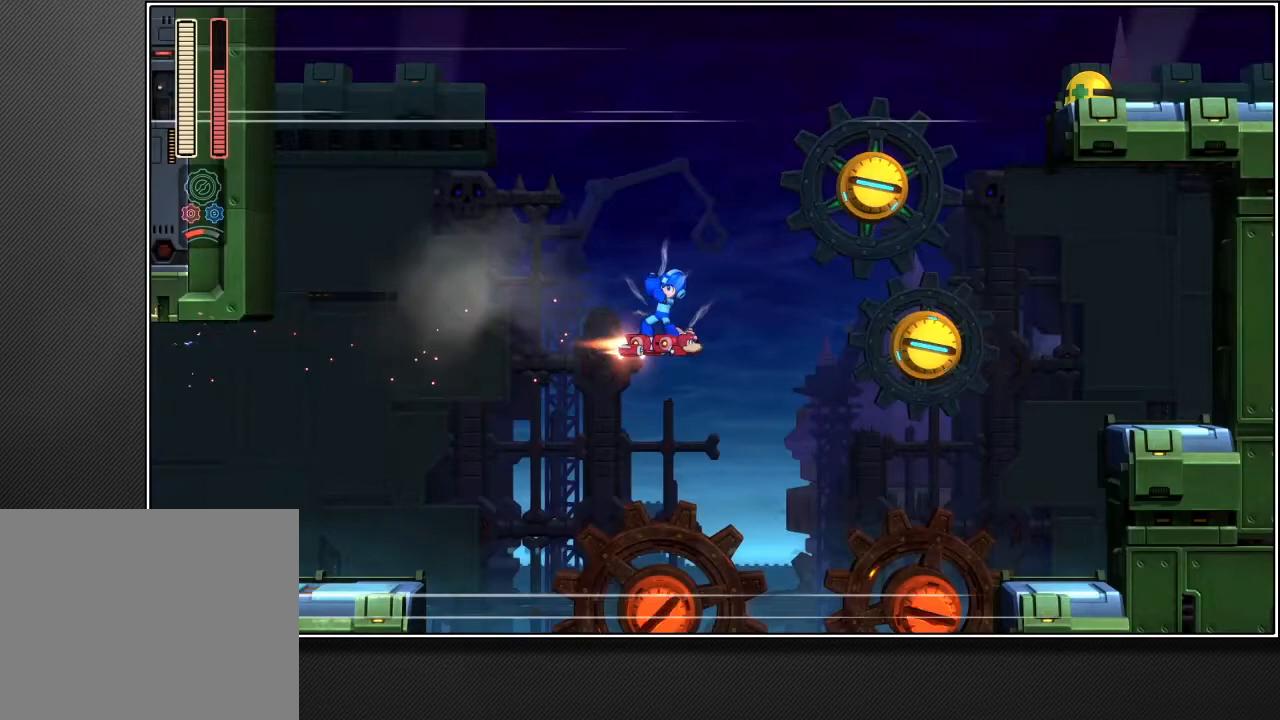
{"buttons": [], "left_stick": "up-right", "right_stick": "center", "events": []}
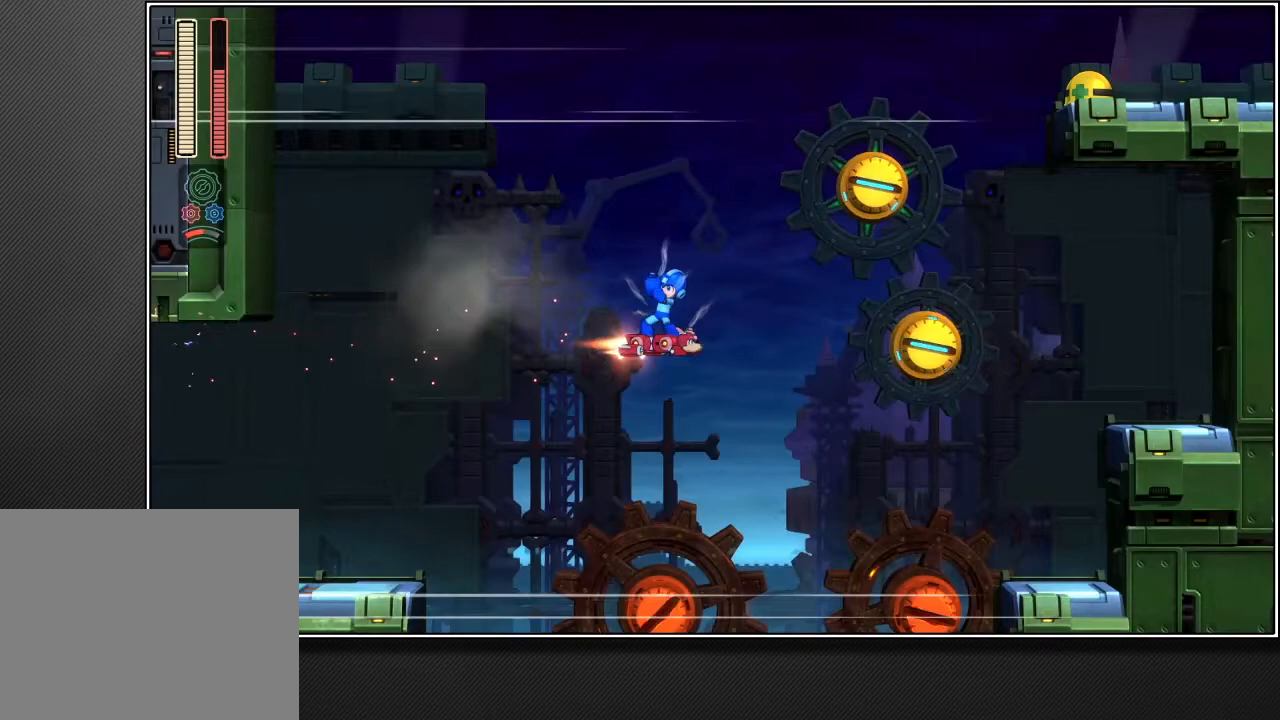
{"buttons": [], "left_stick": "up-right", "right_stick": "center", "events": []}
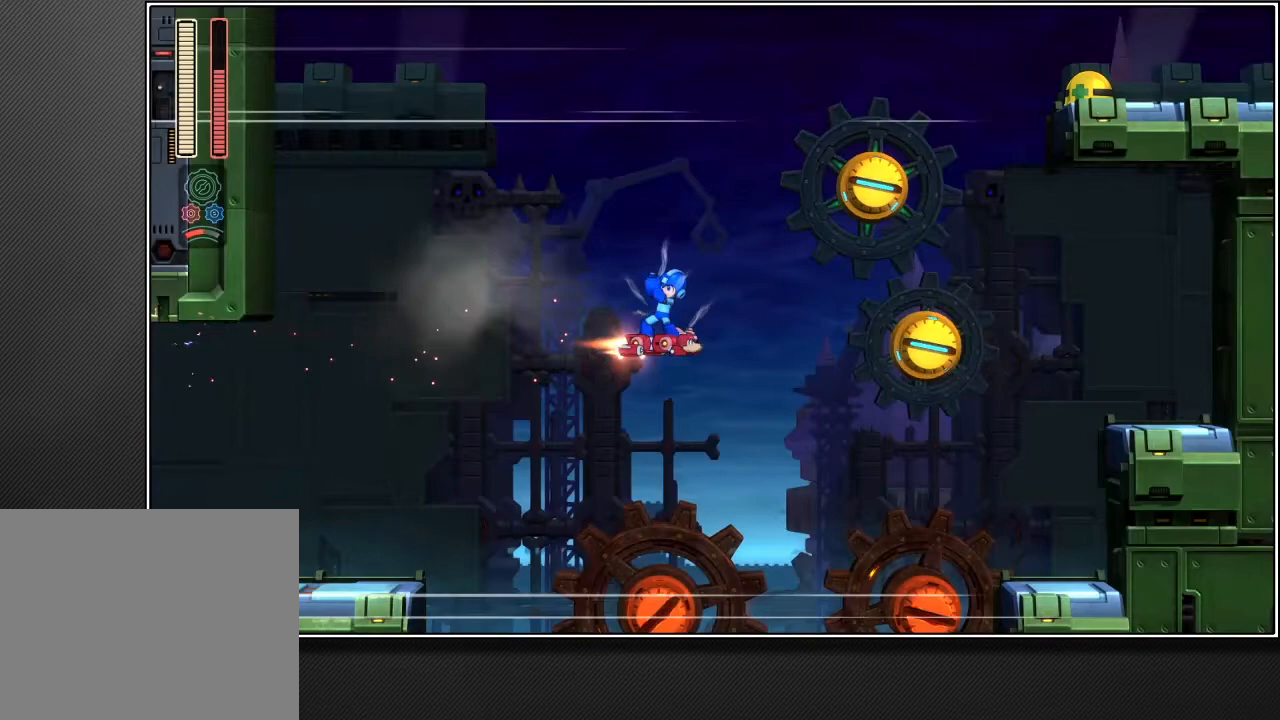
{"buttons": [], "left_stick": "up-right", "right_stick": "center", "events": []}
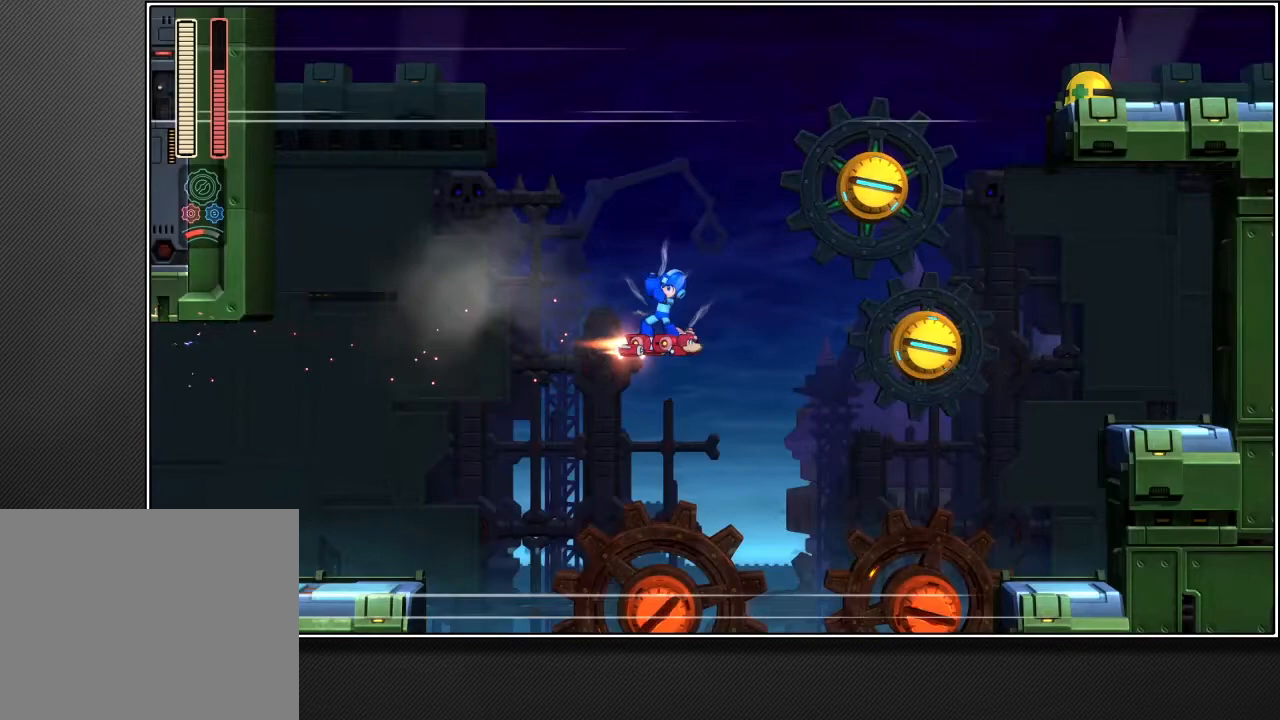
{"buttons": [], "left_stick": "up-right", "right_stick": "center", "events": []}
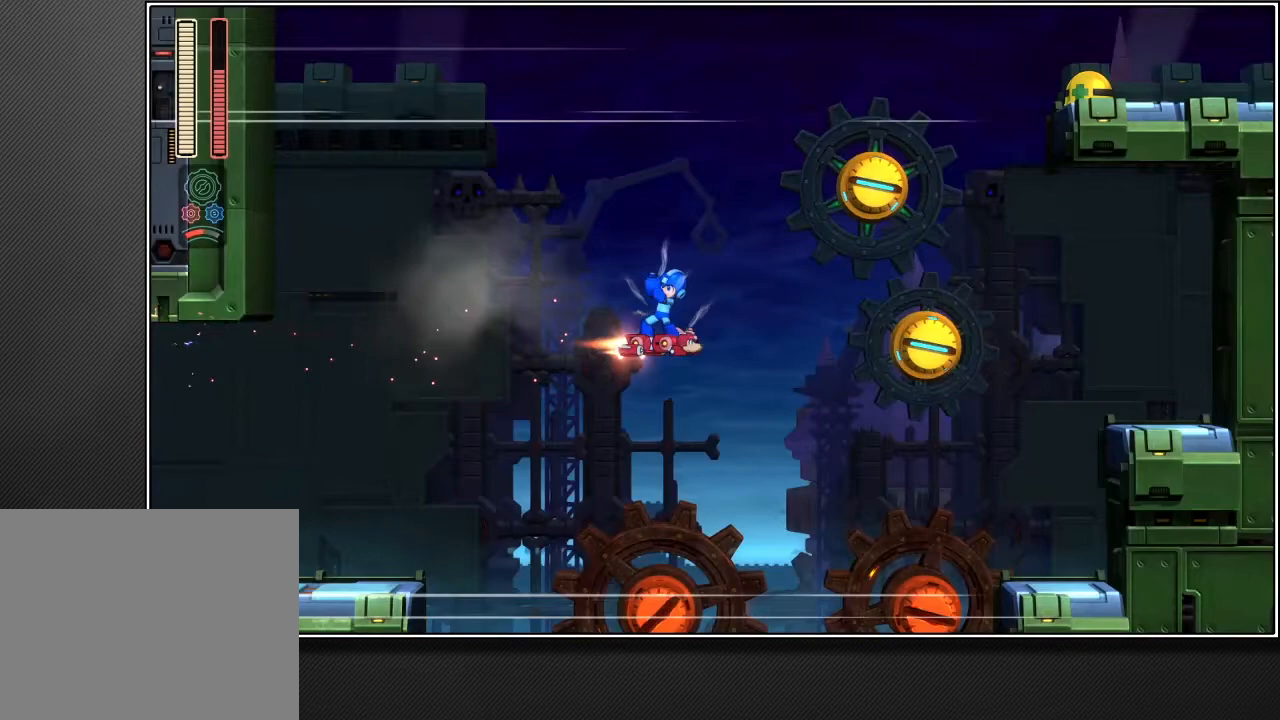
{"buttons": [], "left_stick": "up-right", "right_stick": "center", "events": []}
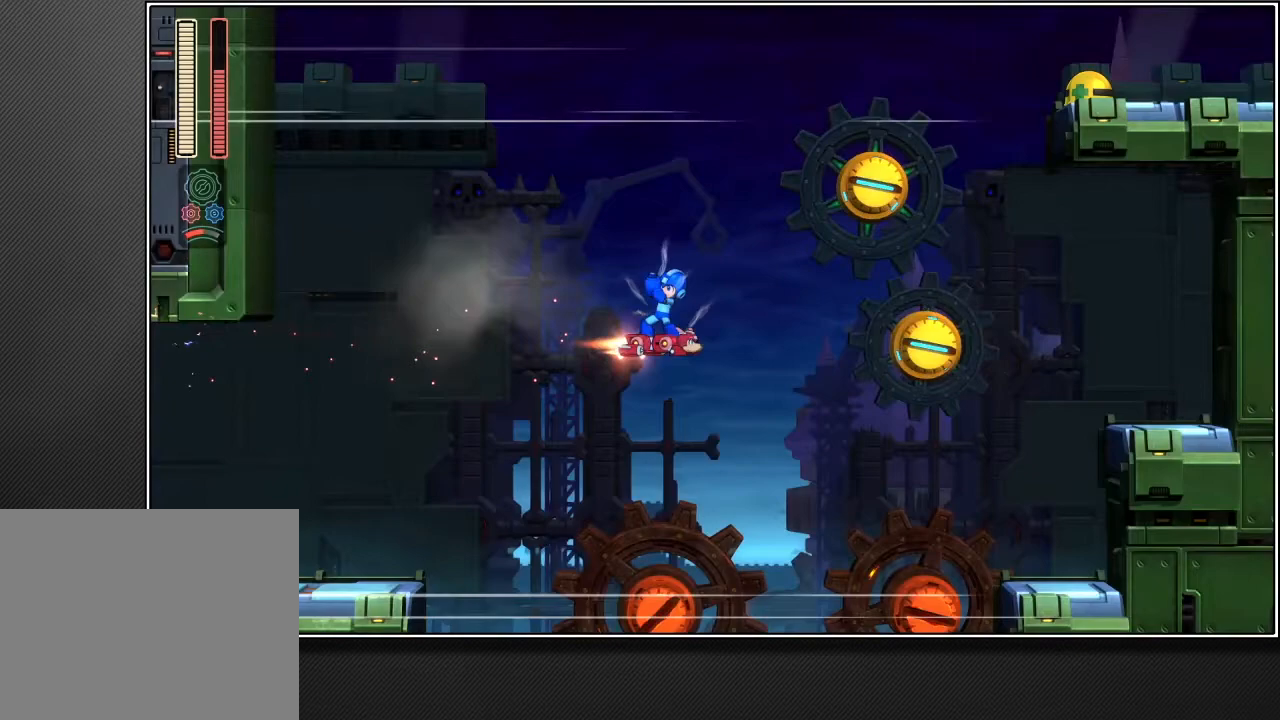
{"buttons": [], "left_stick": "up-right", "right_stick": "center", "events": []}
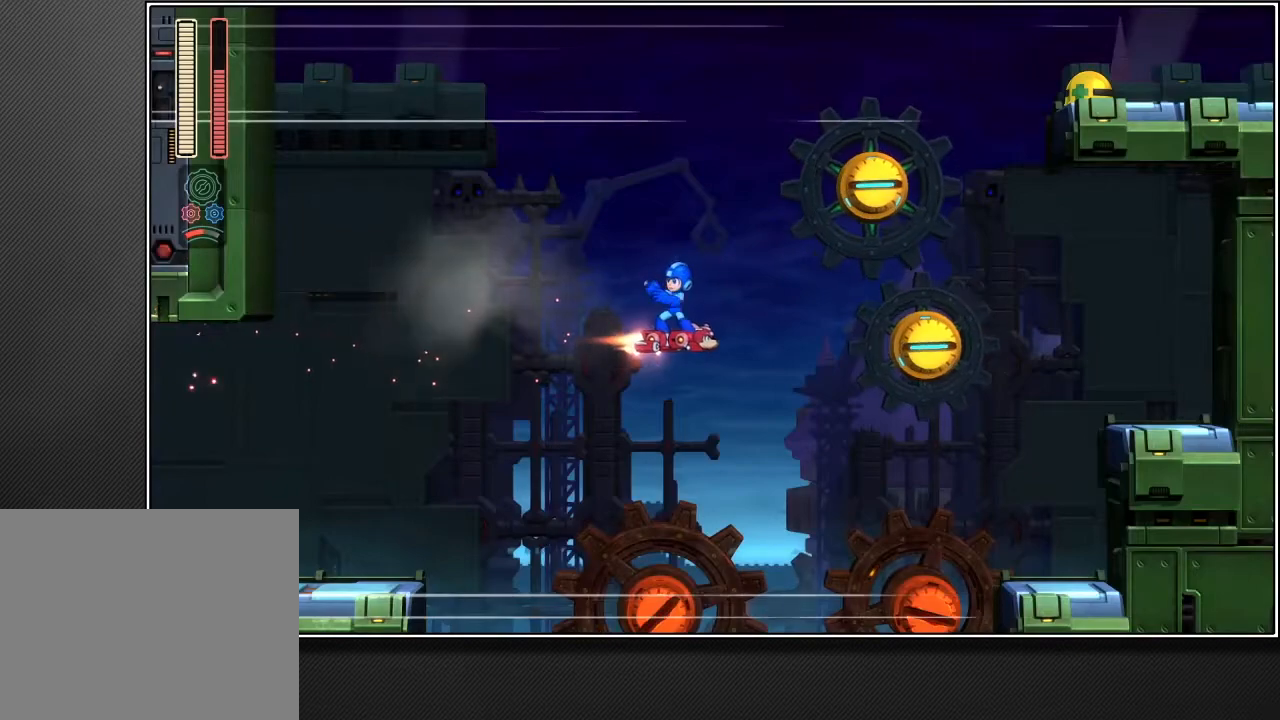
{"buttons": [], "left_stick": "up-right", "right_stick": "center", "events": []}
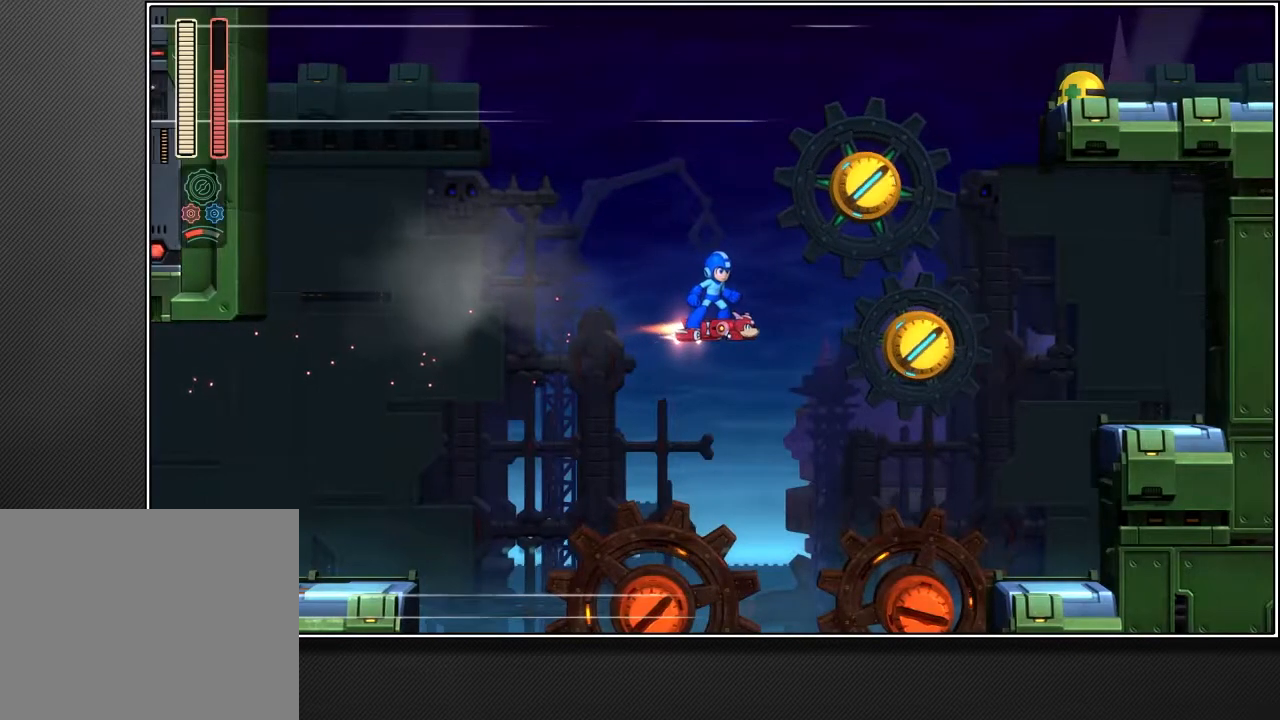
{"buttons": ["CROSS", "L3"], "left_stick": "up-right", "right_stick": "center", "events": [[100, "CROSS", "down"], [433, "L3", "down"]]}
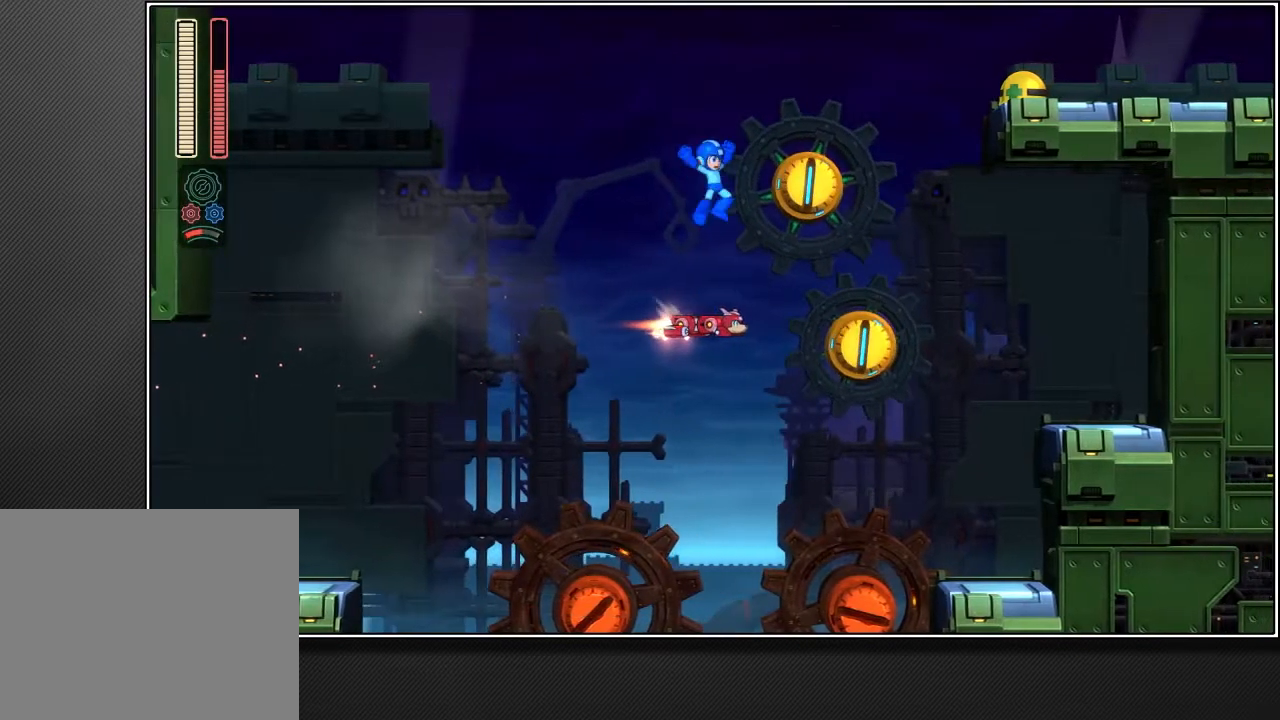
{"buttons": ["CROSS"], "left_stick": "up-right", "right_stick": "center", "events": [[433, "L3", "up"]]}
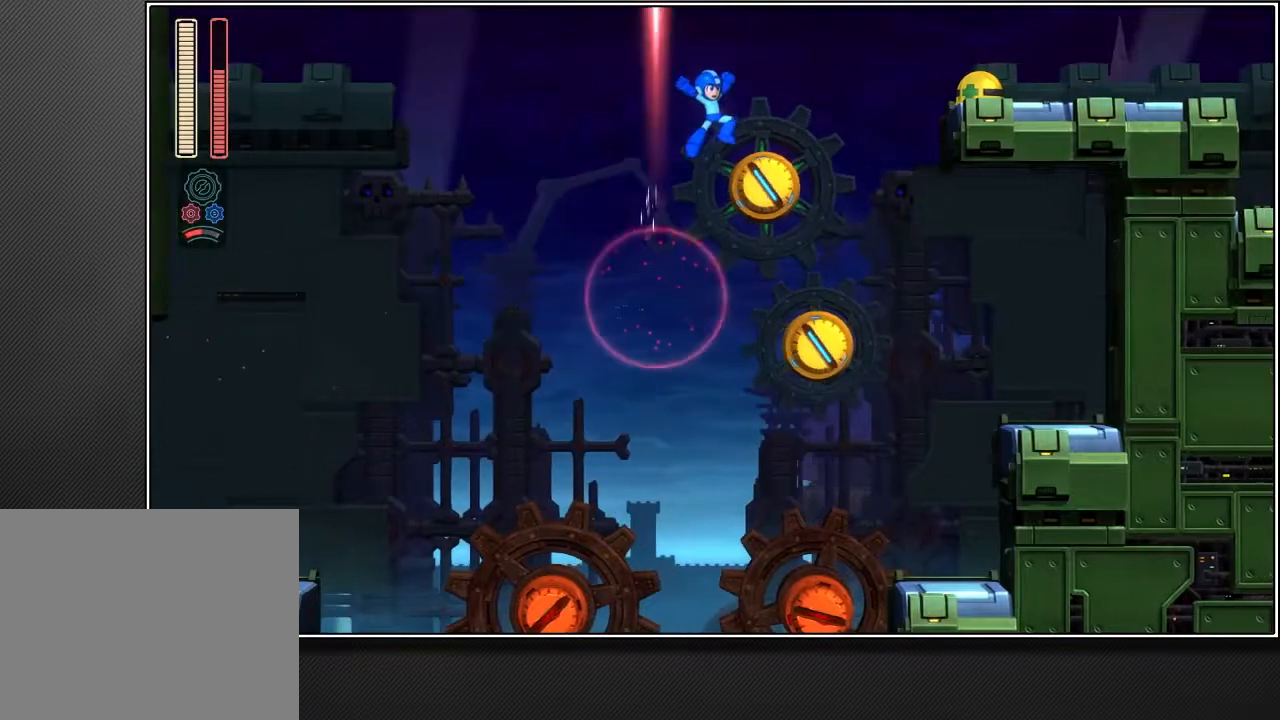
{"buttons": ["CROSS", "R1"], "left_stick": "up-right", "right_stick": "center", "events": [[267, "R1", "down"]]}
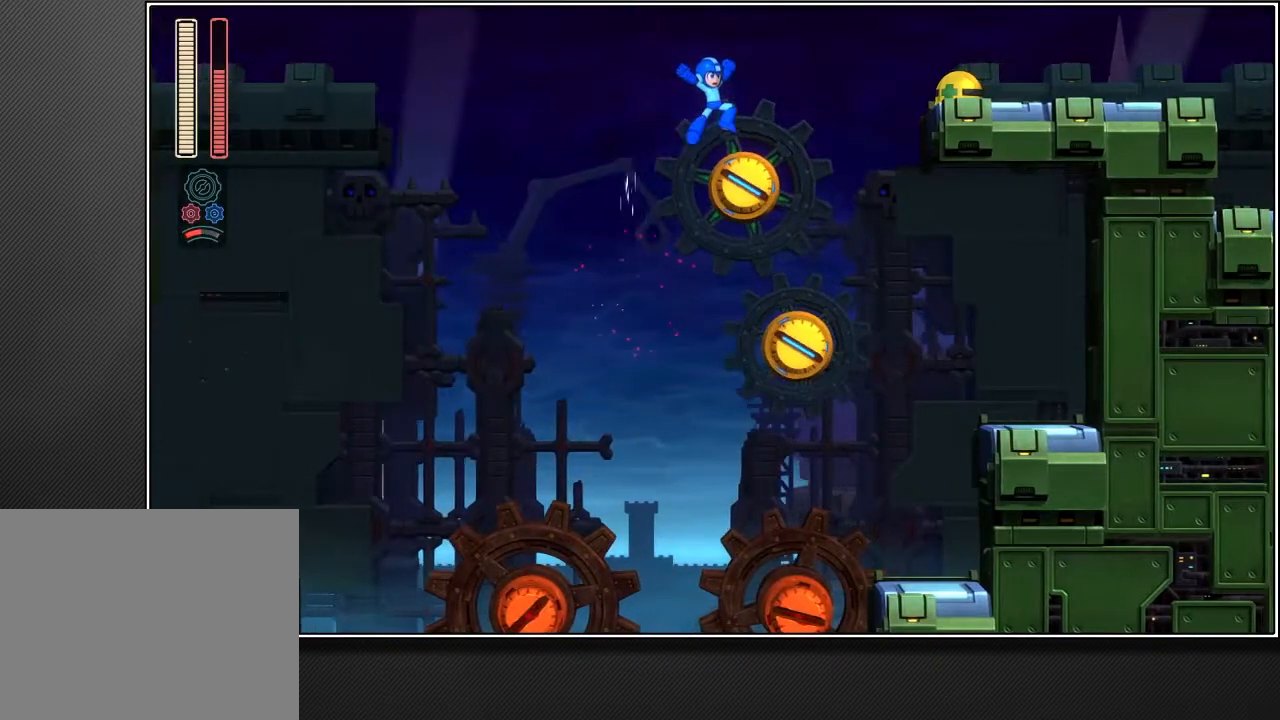
{"buttons": ["CROSS", "R1"], "left_stick": "up-right", "right_stick": "center", "events": []}
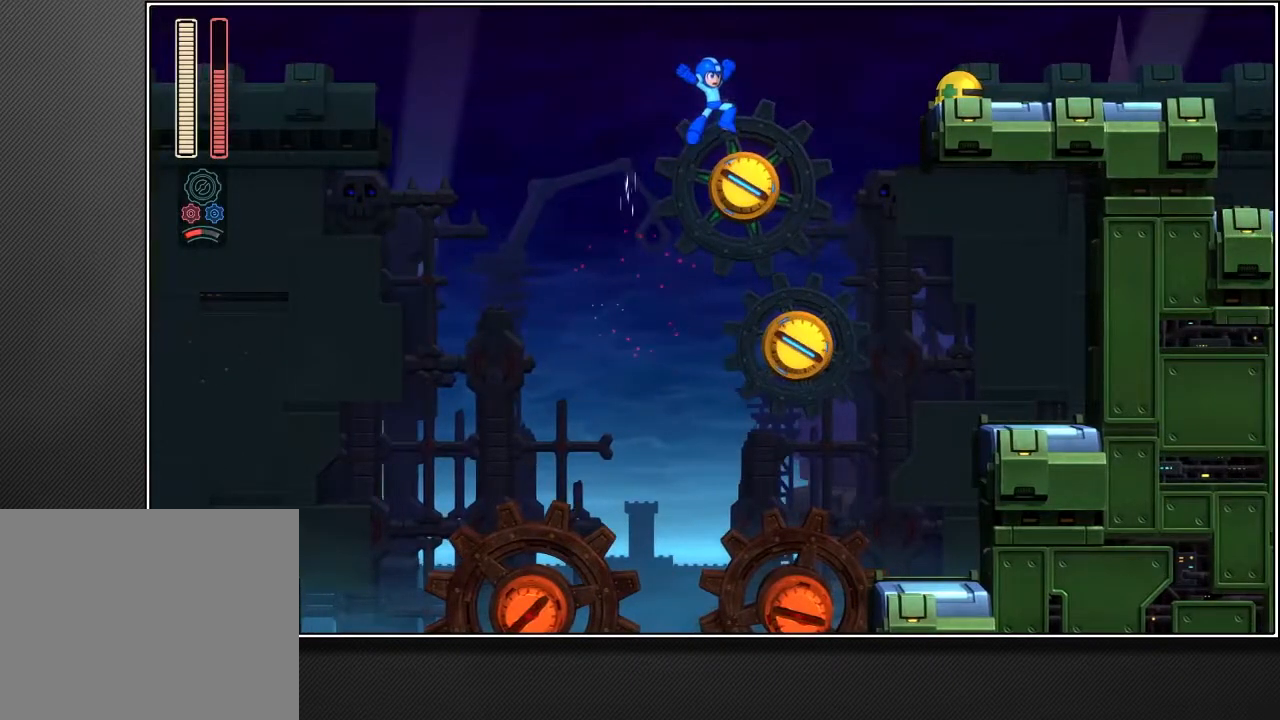
{"buttons": ["CROSS", "R1"], "left_stick": "up-right", "right_stick": "center", "events": []}
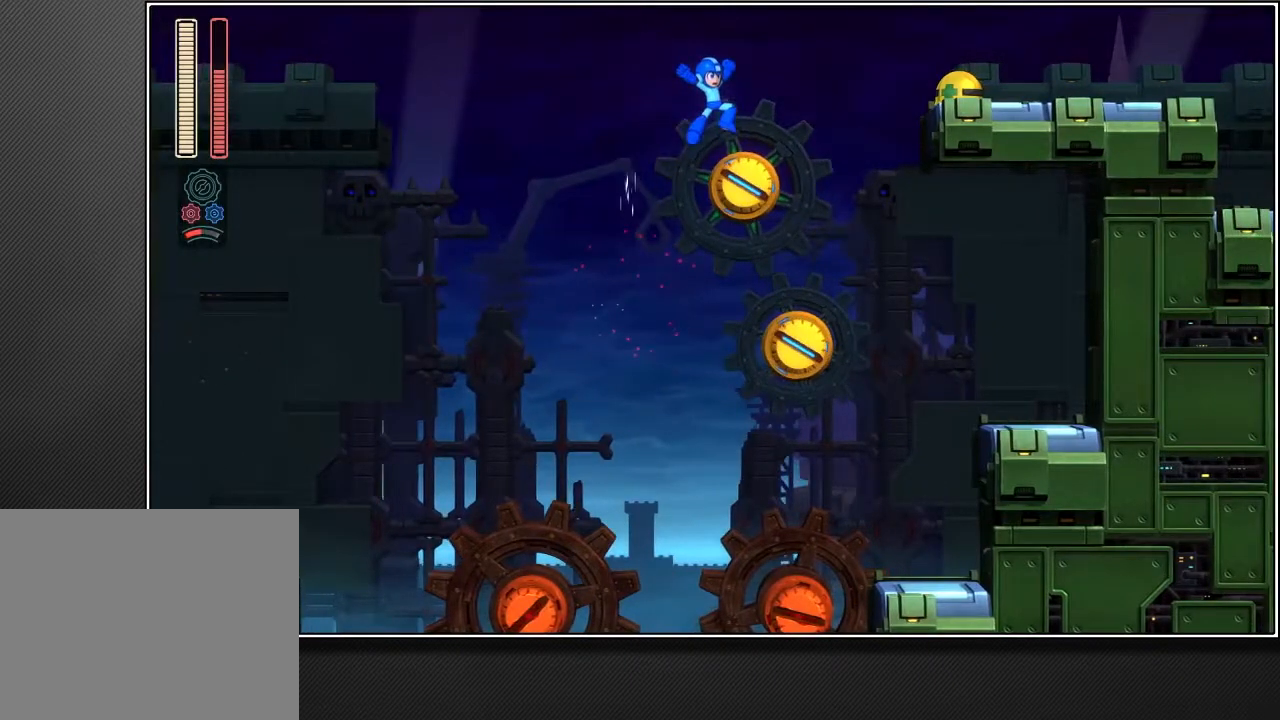
{"buttons": ["CROSS", "R1"], "left_stick": "up-right", "right_stick": "center", "events": []}
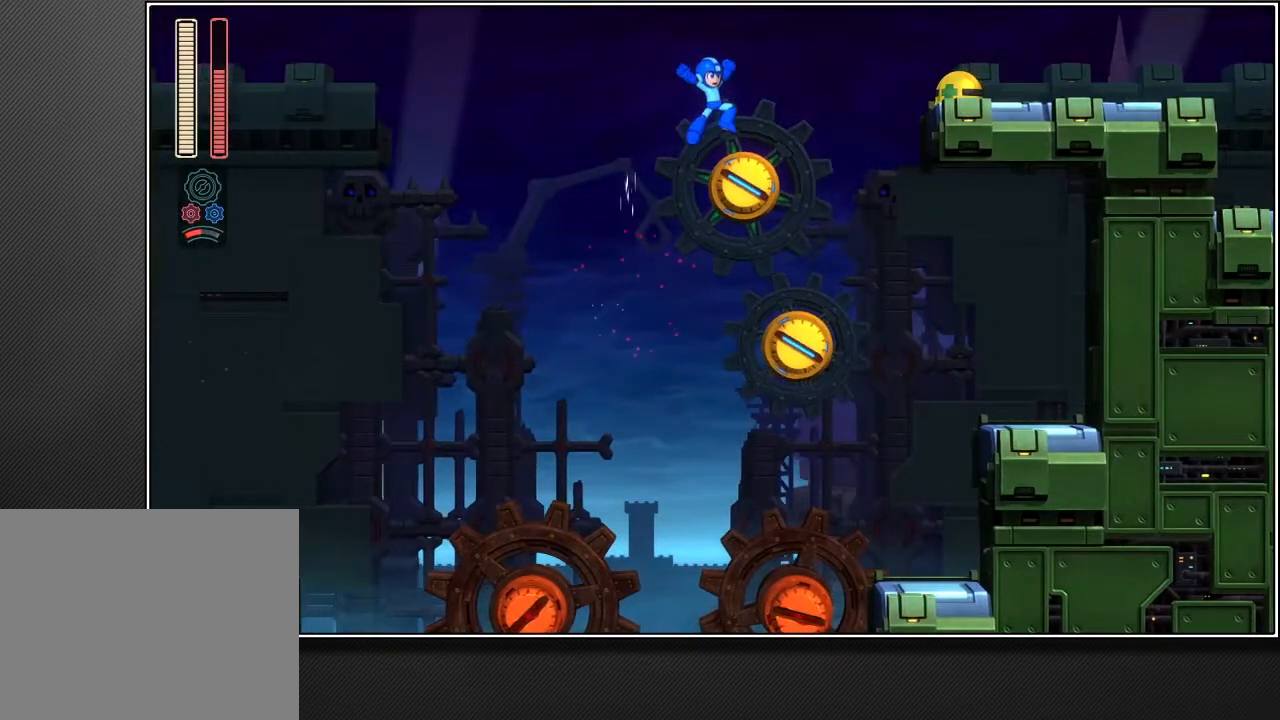
{"buttons": ["CROSS", "R1"], "left_stick": "up-right", "right_stick": "center", "events": []}
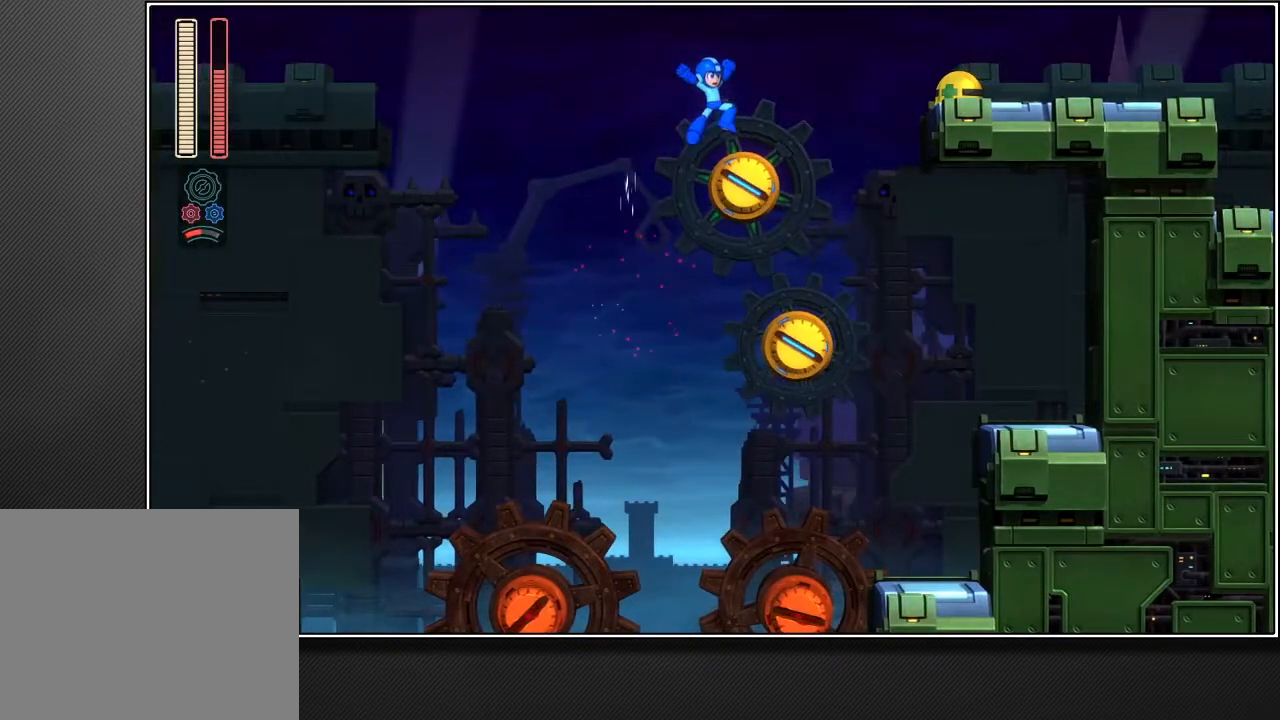
{"buttons": ["CROSS", "R1"], "left_stick": "up-right", "right_stick": "center", "events": []}
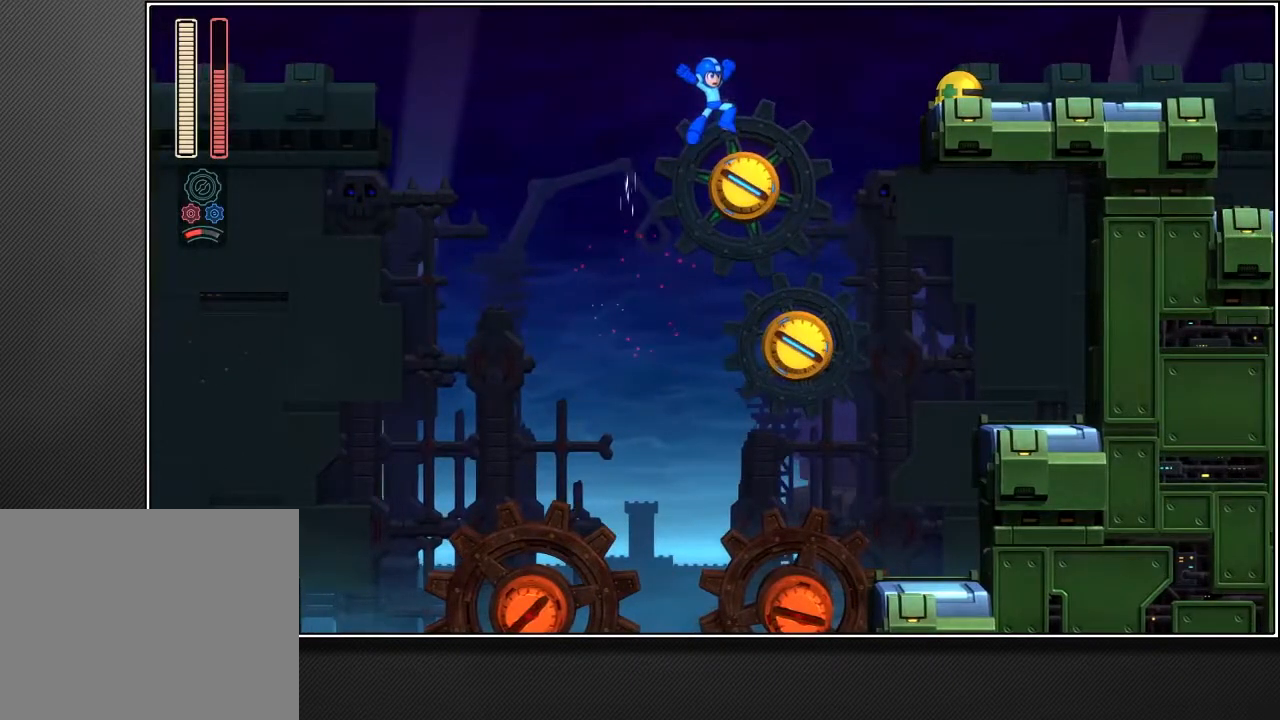
{"buttons": ["CROSS", "R1"], "left_stick": "up-right", "right_stick": "center", "events": []}
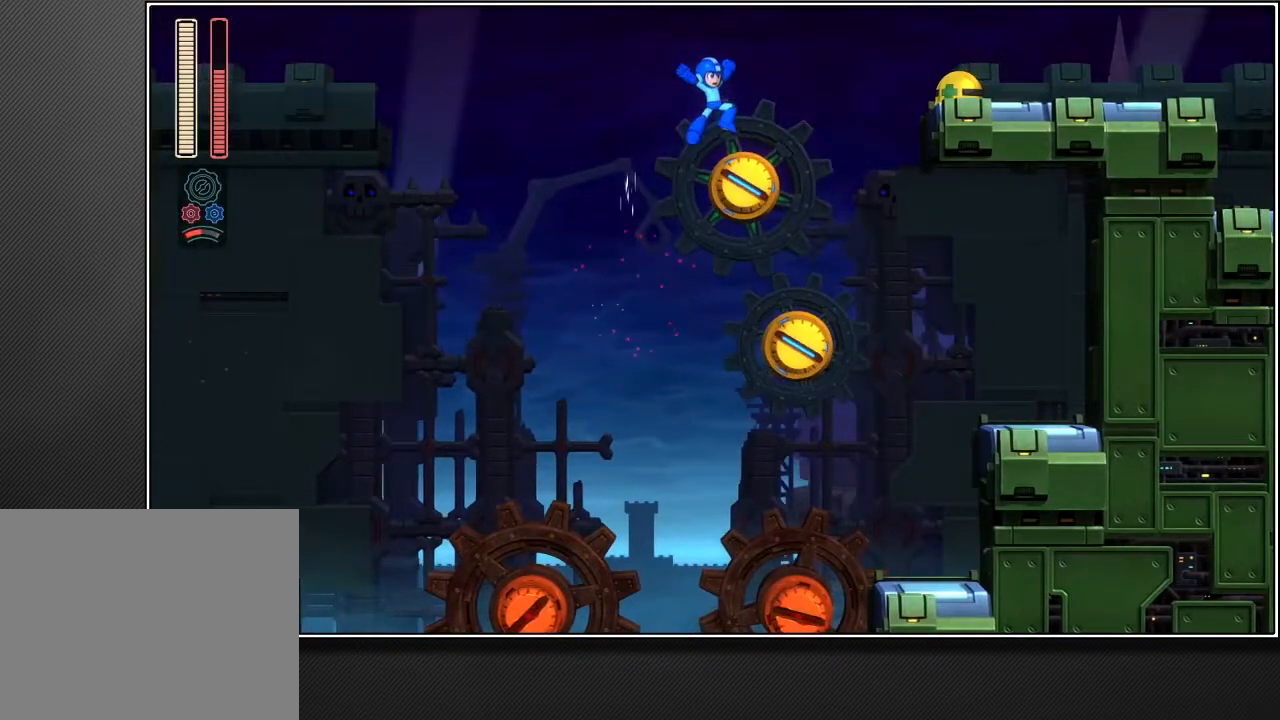
{"buttons": ["CROSS", "R1"], "left_stick": "up-right", "right_stick": "center", "events": []}
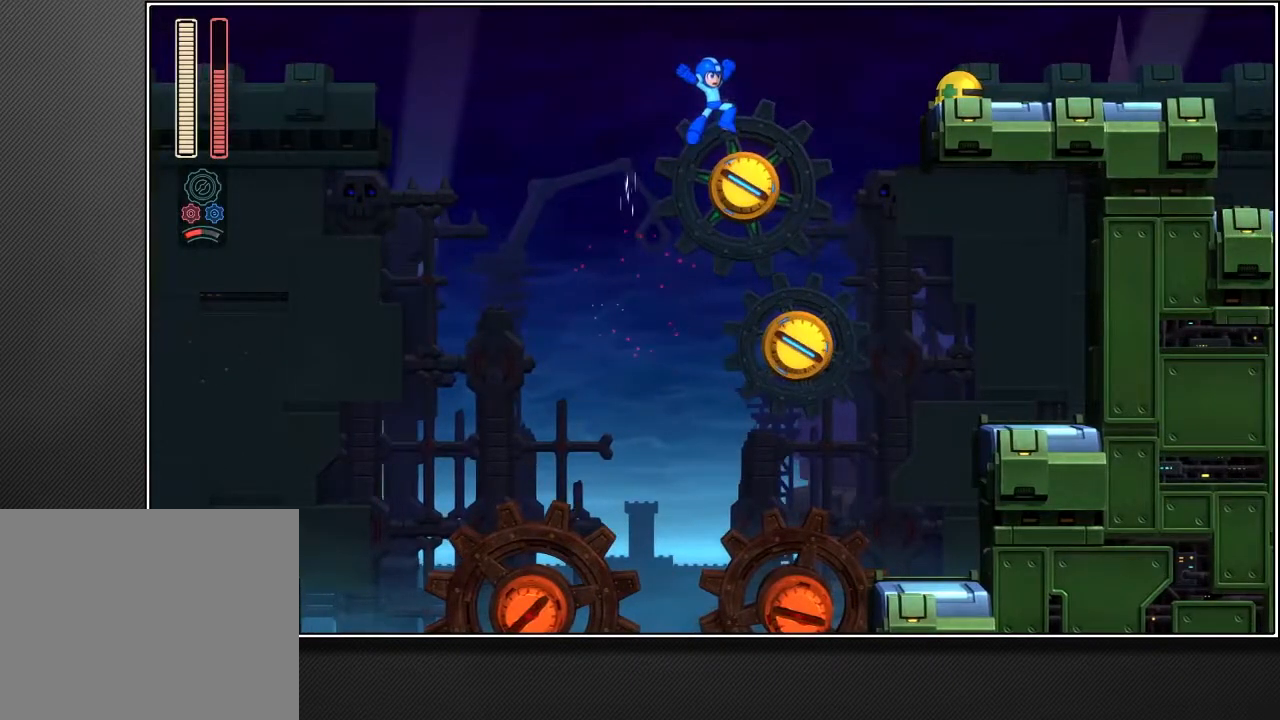
{"buttons": ["CROSS", "R1"], "left_stick": "up-right", "right_stick": "center", "events": []}
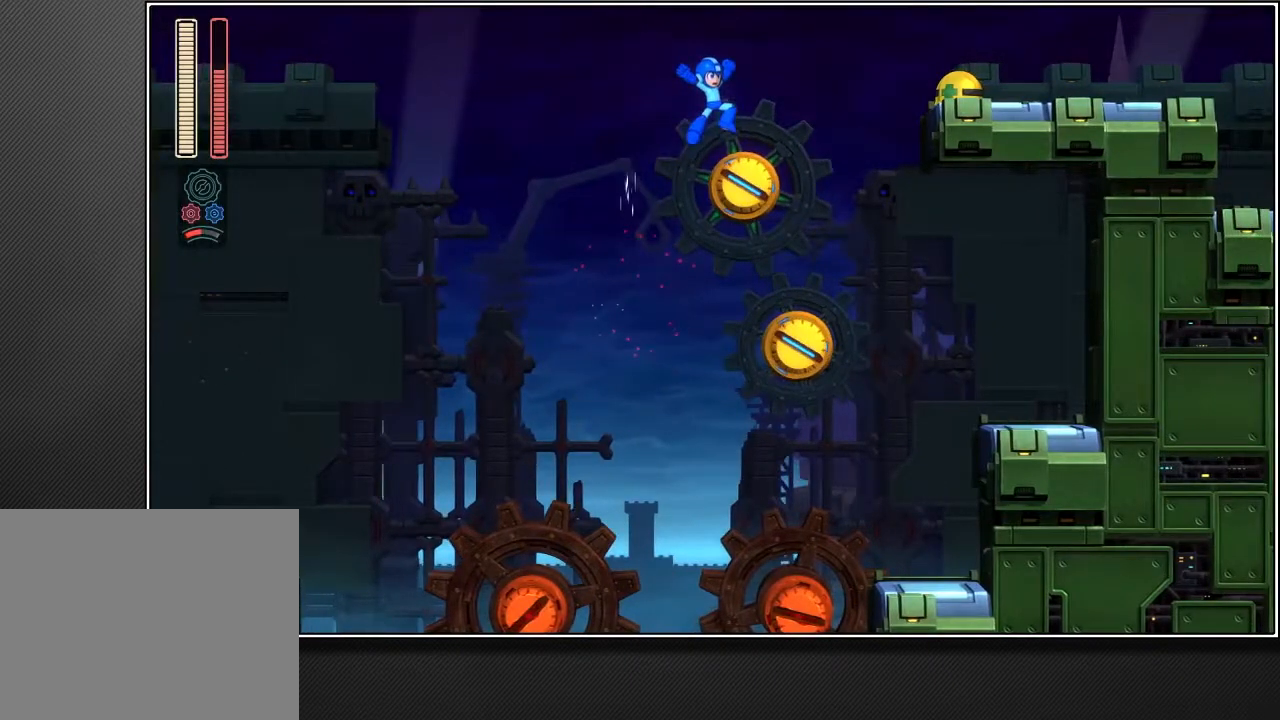
{"buttons": ["CROSS", "R1"], "left_stick": "up-right", "right_stick": "center", "events": []}
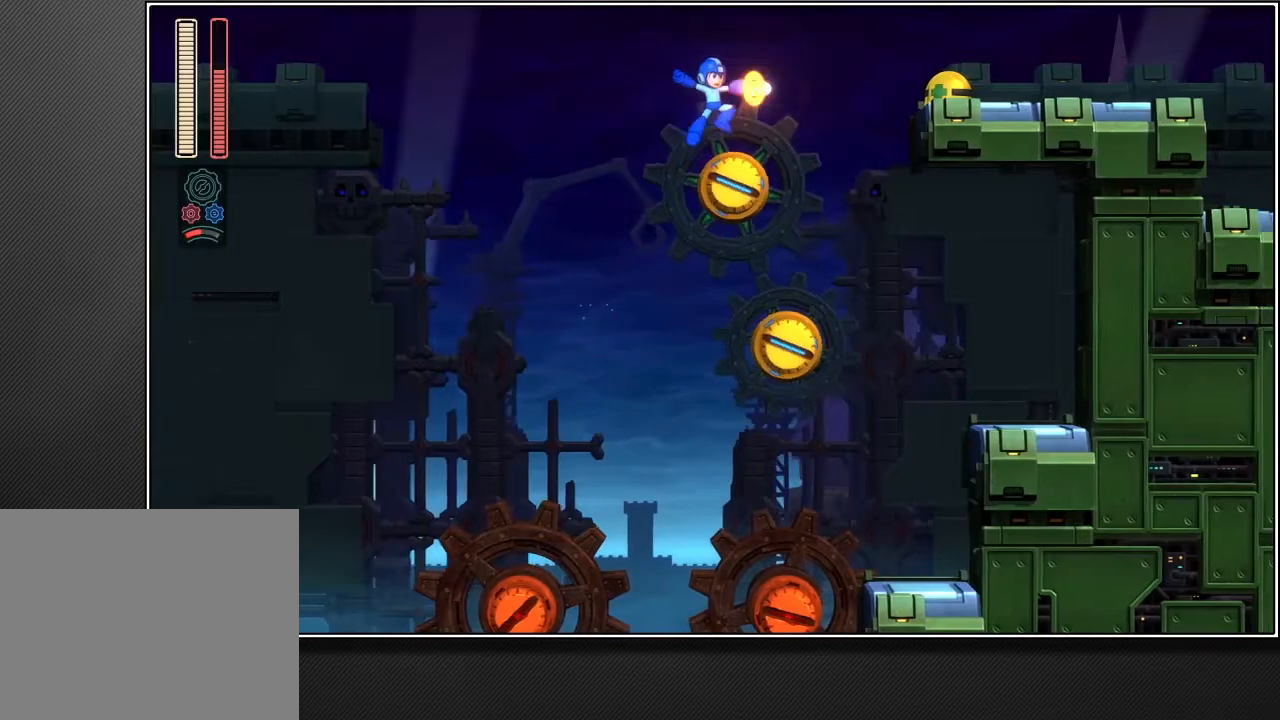
{"buttons": ["CROSS"], "left_stick": "up-right", "right_stick": "center", "events": [[217, "CROSS", "up"], [217, "R1", "up"], [383, "CROSS", "down"]]}